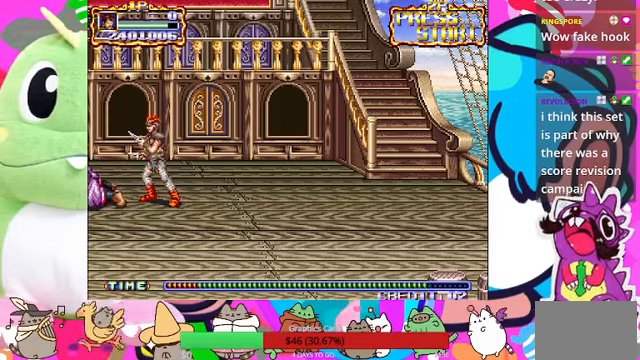
Gameplay with a controller (PlayStation layout); each line is a JSON object with the inputs held at the frame after it (dt_ms = milliseconds from this image to that frame). "events" lists button and stick changes between this image and that frame as [ms after this image, input, new state], when the widget could be followed in between. Not read: L3 R3 right_stick.
{"dt_ms": 500, "buttons": [], "left_stick": "center", "events": []}
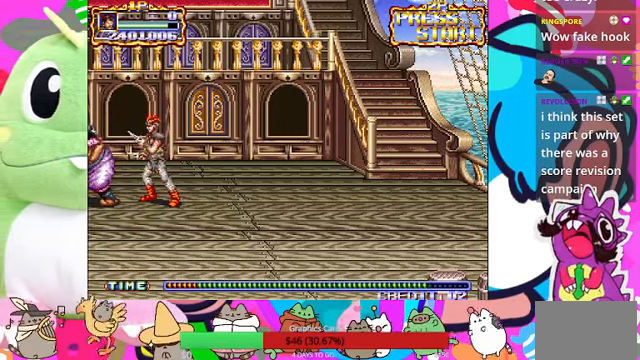
{"dt_ms": 500, "buttons": ["SQUARE"], "left_stick": "center", "events": [[200, "SQUARE", "down"], [267, "SQUARE", "up"], [367, "SQUARE", "down"], [434, "SQUARE", "up"], [467, "SQUARE", "down"]]}
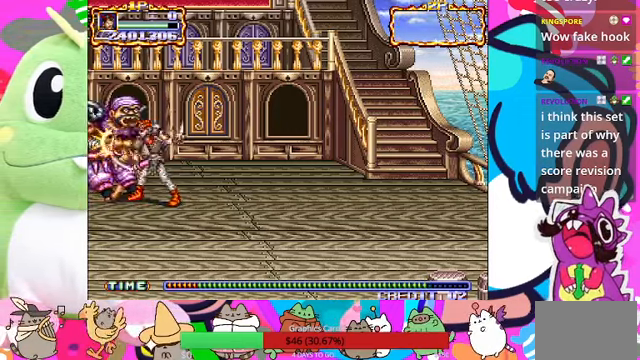
{"dt_ms": 500, "buttons": ["SQUARE"], "left_stick": "center", "events": [[67, "SQUARE", "up"], [134, "SQUARE", "down"], [167, "SQUARE", "up"], [367, "SQUARE", "down"], [434, "SQUARE", "up"], [467, "SQUARE", "down"]]}
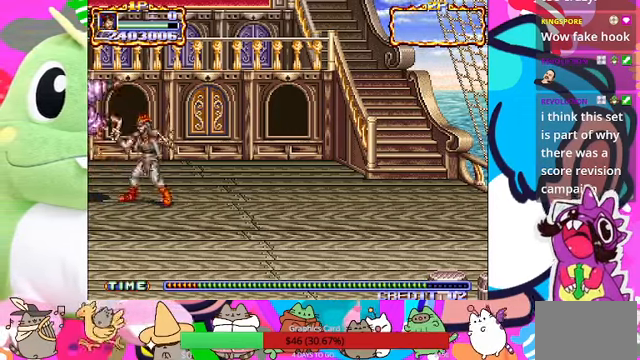
{"dt_ms": 500, "buttons": [], "left_stick": "center", "events": [[134, "SQUARE", "up"]]}
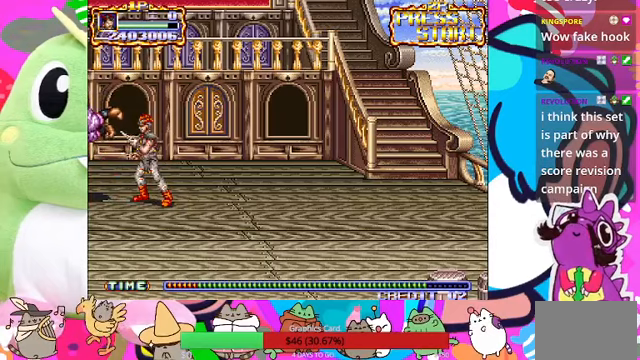
{"dt_ms": 500, "buttons": [], "left_stick": "center", "events": []}
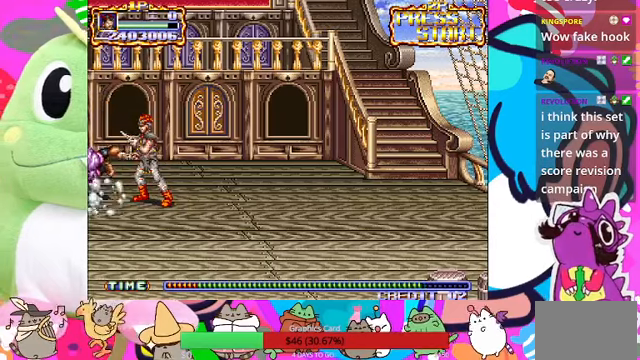
{"dt_ms": 500, "buttons": [], "left_stick": "center", "events": []}
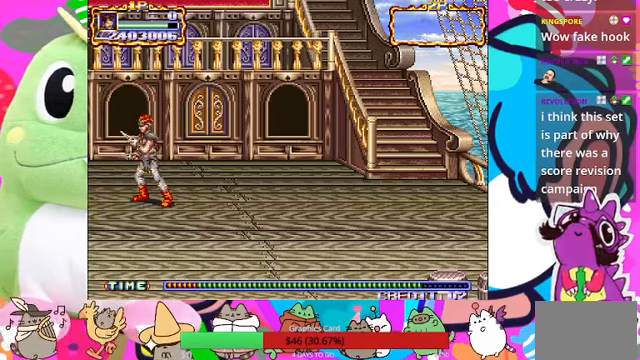
{"dt_ms": 500, "buttons": [], "left_stick": "right", "events": [[300, "left_stick", "right"]]}
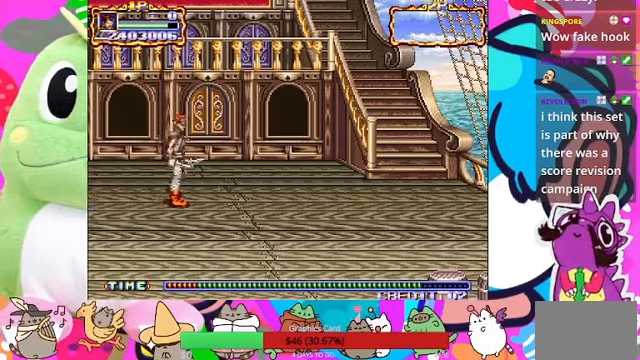
{"dt_ms": 500, "buttons": [], "left_stick": "right", "events": []}
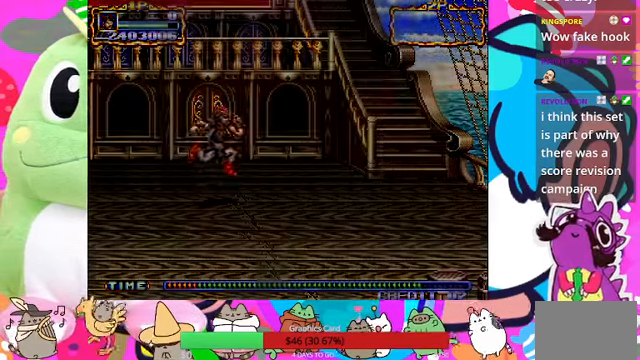
{"dt_ms": 500, "buttons": [], "left_stick": "center", "events": [[233, "left_stick", "center"]]}
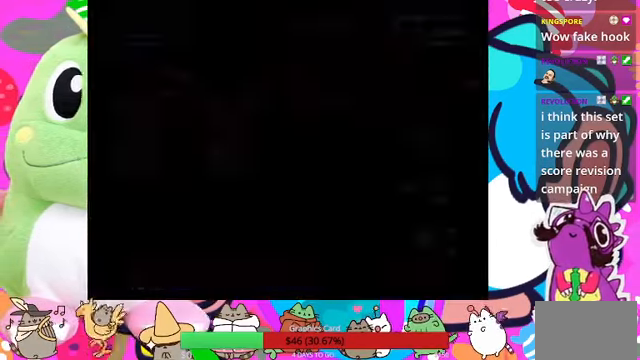
{"dt_ms": 500, "buttons": [], "left_stick": "center", "events": []}
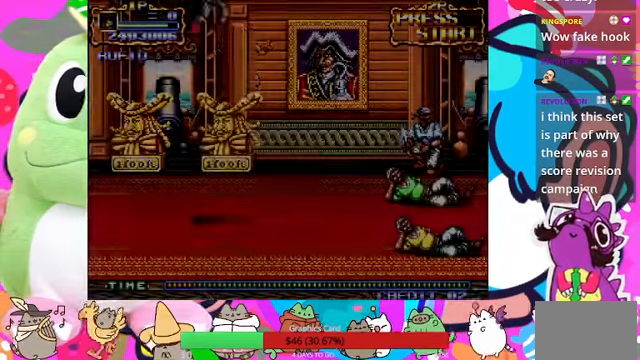
{"dt_ms": 500, "buttons": [], "left_stick": "up", "events": [[467, "left_stick", "up"]]}
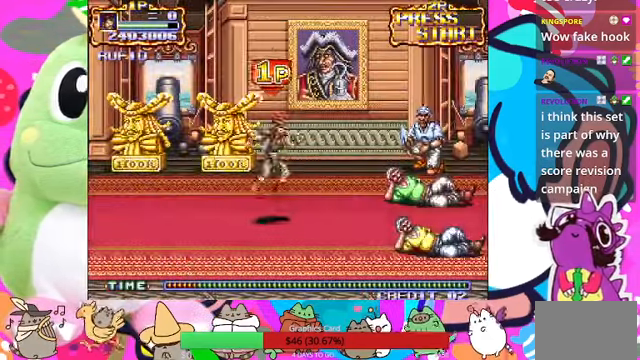
{"dt_ms": 500, "buttons": [], "left_stick": "up-left", "events": [[67, "left_stick", "up-left"]]}
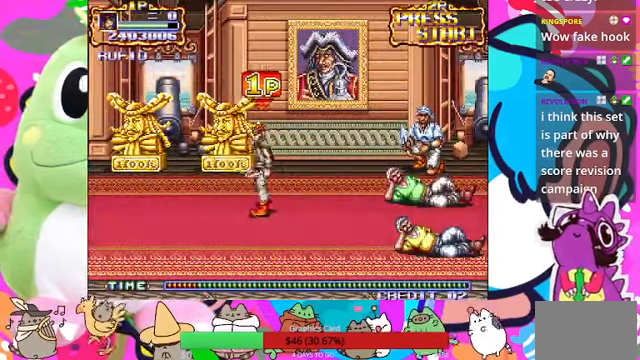
{"dt_ms": 500, "buttons": [], "left_stick": "up", "events": [[267, "left_stick", "up"]]}
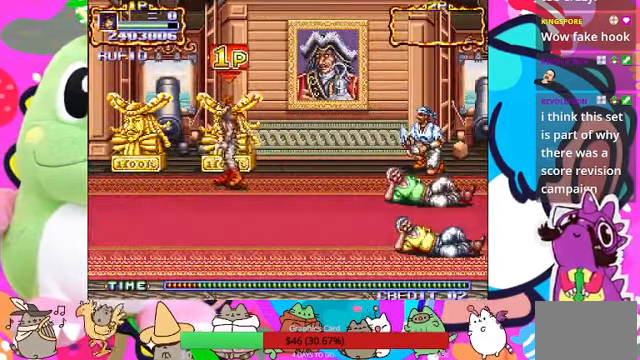
{"dt_ms": 500, "buttons": [], "left_stick": "up-left", "events": [[67, "SQUARE", "down"], [133, "left_stick", "up-left"], [200, "SQUARE", "up"]]}
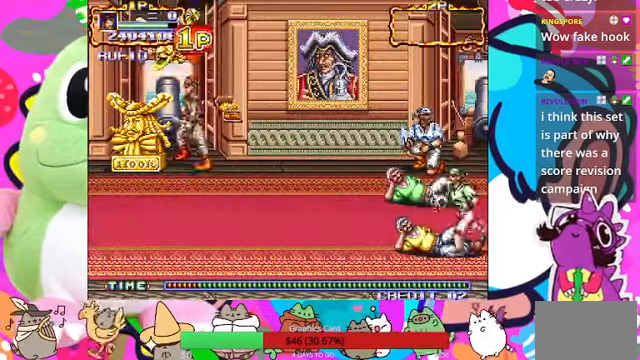
{"dt_ms": 500, "buttons": [], "left_stick": "down-right", "events": [[67, "left_stick", "left"], [167, "SQUARE", "down"], [300, "SQUARE", "up"], [366, "left_stick", "center"], [433, "left_stick", "down-right"]]}
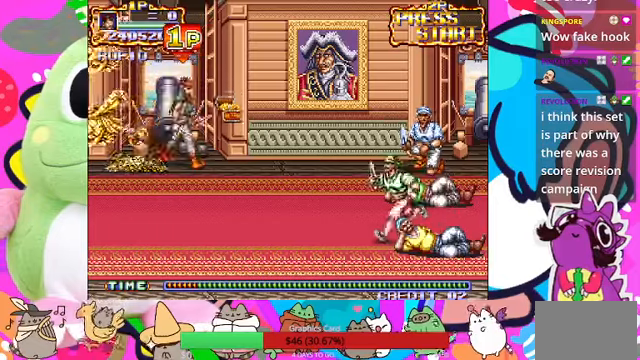
{"dt_ms": 500, "buttons": [], "left_stick": "left", "events": [[100, "left_stick", "left"]]}
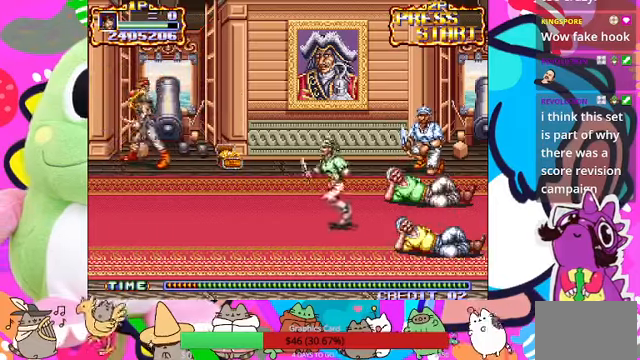
{"dt_ms": 1000, "buttons": ["SQUARE"], "left_stick": "down-right"}
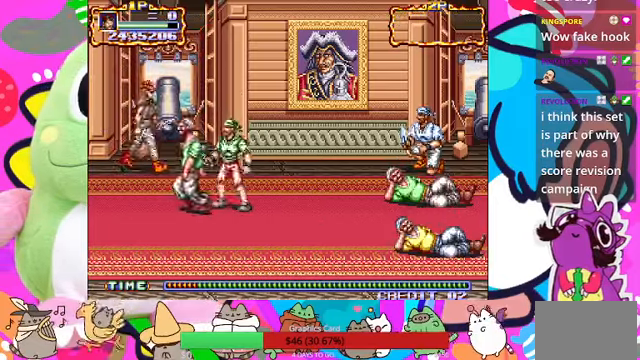
{"dt_ms": 500, "buttons": [], "left_stick": "down-right", "events": [[100, "SQUARE", "up"]]}
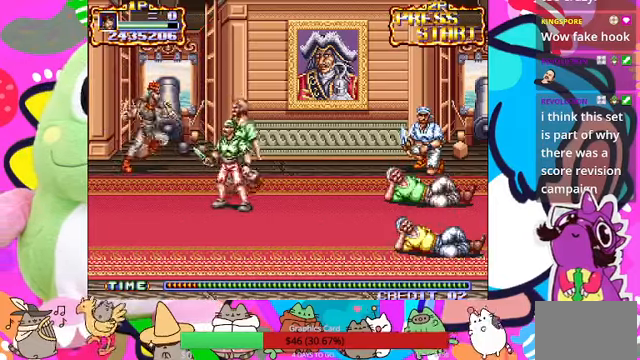
{"dt_ms": 500, "buttons": [], "left_stick": "right", "events": [[66, "SQUARE", "down"], [200, "SQUARE", "up"], [366, "left_stick", "right"]]}
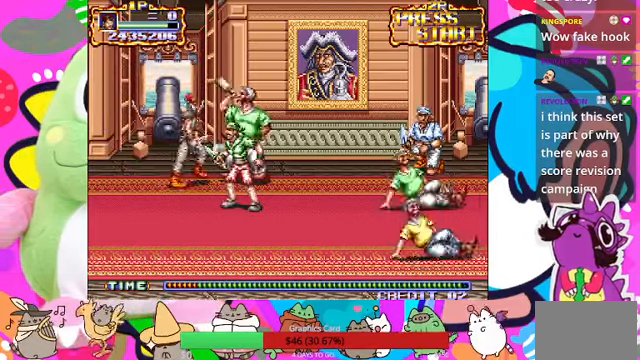
{"dt_ms": 500, "buttons": ["SQUARE"], "left_stick": "right", "events": [[33, "SQUARE", "down"]]}
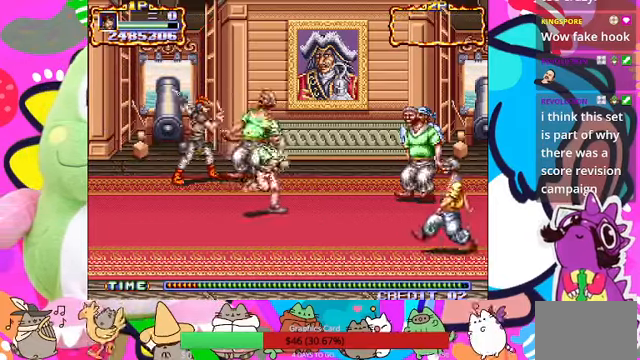
{"dt_ms": 500, "buttons": ["SQUARE"], "left_stick": "right"}
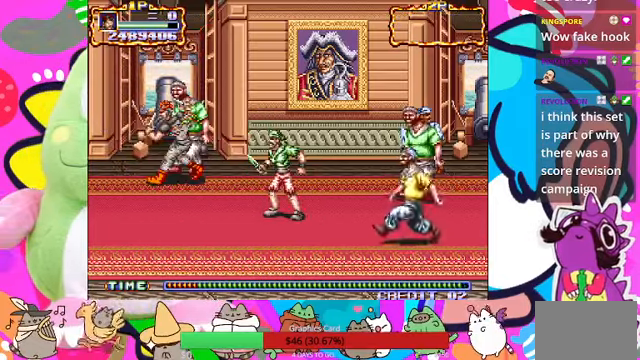
{"dt_ms": 500, "buttons": [], "left_stick": "down-right", "events": [[100, "SQUARE", "up"], [200, "SQUARE", "down"], [233, "SQUARE", "up"], [300, "SQUARE", "down"], [400, "SQUARE", "up"], [500, "left_stick", "down-right"]]}
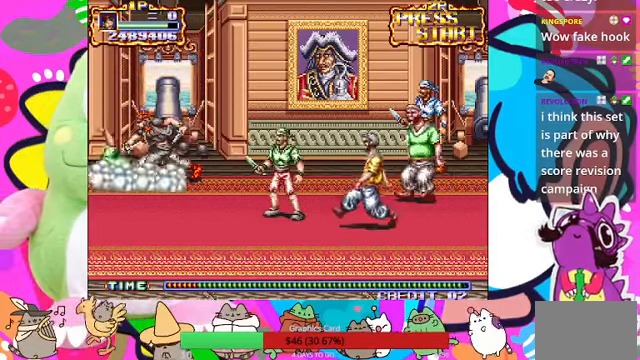
{"dt_ms": 500, "buttons": [], "left_stick": "down-right", "events": [[100, "left_stick", "down"], [300, "left_stick", "down-right"]]}
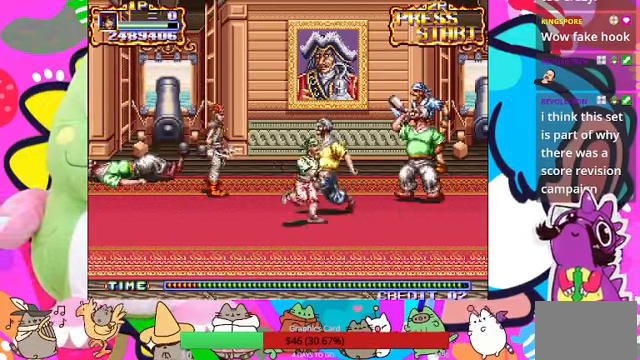
{"dt_ms": 500, "buttons": ["SQUARE"], "left_stick": "right", "events": [[166, "left_stick", "right"], [300, "R1", "down"], [300, "SQUARE", "down"], [400, "R1", "up"], [400, "SQUARE", "up"], [500, "SQUARE", "down"]]}
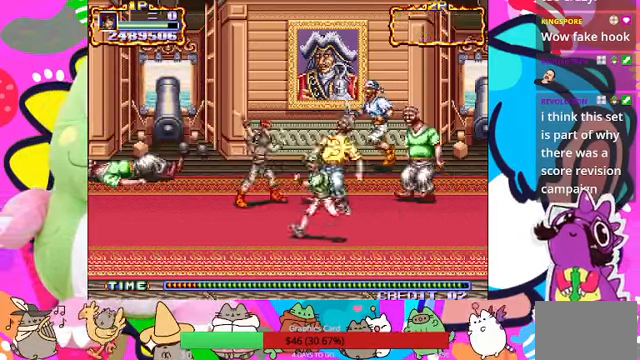
{"dt_ms": 500, "buttons": ["L1", "R1"], "left_stick": "right", "events": [[33, "SQUARE", "up"], [100, "SQUARE", "down"], [200, "SQUARE", "up"], [234, "SQUARE", "down"], [334, "SQUARE", "up"], [400, "SQUARE", "down"], [434, "R1", "down"], [467, "L1", "down"], [467, "SQUARE", "up"]]}
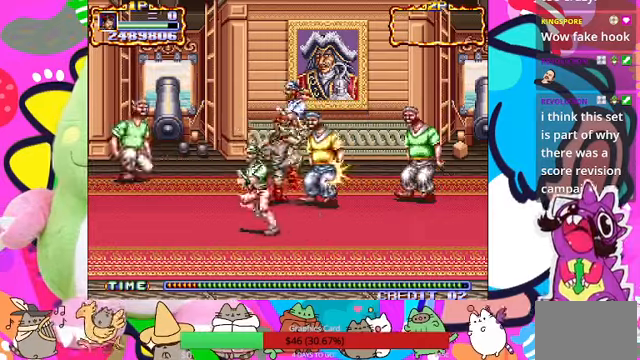
{"dt_ms": 500, "buttons": [], "left_stick": "left", "events": [[34, "SQUARE", "down"], [67, "L1", "up"], [100, "R1", "up"], [100, "SQUARE", "up"], [134, "left_stick", "up-right"], [200, "SQUARE", "down"], [234, "SQUARE", "up"], [300, "SQUARE", "down"], [300, "left_stick", "up-left"], [367, "SQUARE", "up"], [434, "SQUARE", "down"], [467, "left_stick", "left"], [500, "SQUARE", "up"]]}
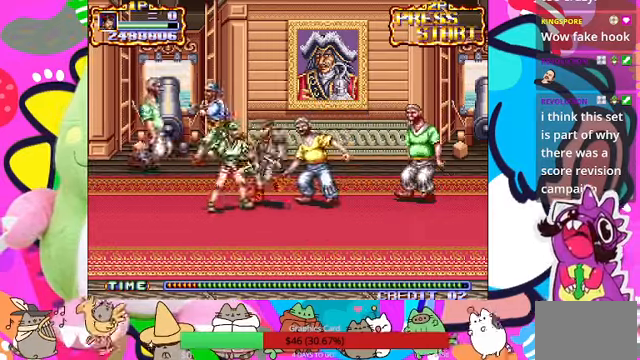
{"dt_ms": 500, "buttons": ["SQUARE"], "left_stick": "left", "events": [[67, "SQUARE", "down"], [134, "SQUARE", "up"], [167, "SQUARE", "down"], [267, "SQUARE", "up"], [334, "SQUARE", "down"], [400, "SQUARE", "up"], [467, "SQUARE", "down"]]}
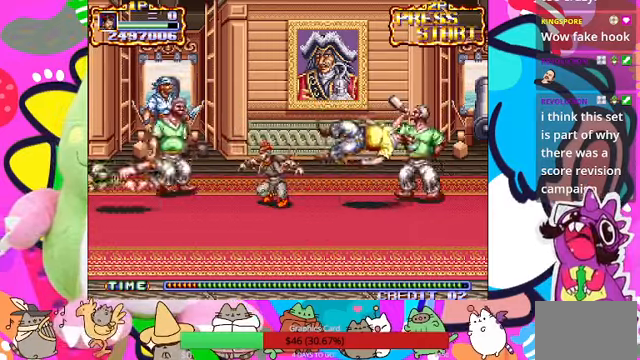
{"dt_ms": 500, "buttons": [], "left_stick": "left", "events": [[34, "SQUARE", "up"], [167, "L1", "down"], [267, "L1", "up"], [267, "SQUARE", "down"], [334, "SQUARE", "up"], [400, "SQUARE", "down"], [467, "SQUARE", "up"]]}
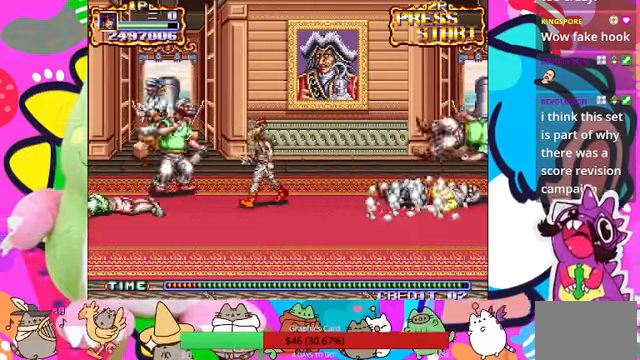
{"dt_ms": 500, "buttons": [], "left_stick": "left", "events": [[167, "CROSS", "down"], [267, "SQUARE", "down"], [300, "CROSS", "up"], [334, "SQUARE", "up"], [434, "SQUARE", "down"], [467, "SQUARE", "up"]]}
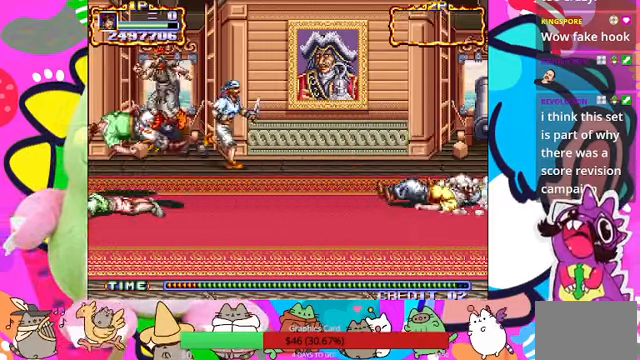
{"dt_ms": 500, "buttons": [], "left_stick": "down-left"}